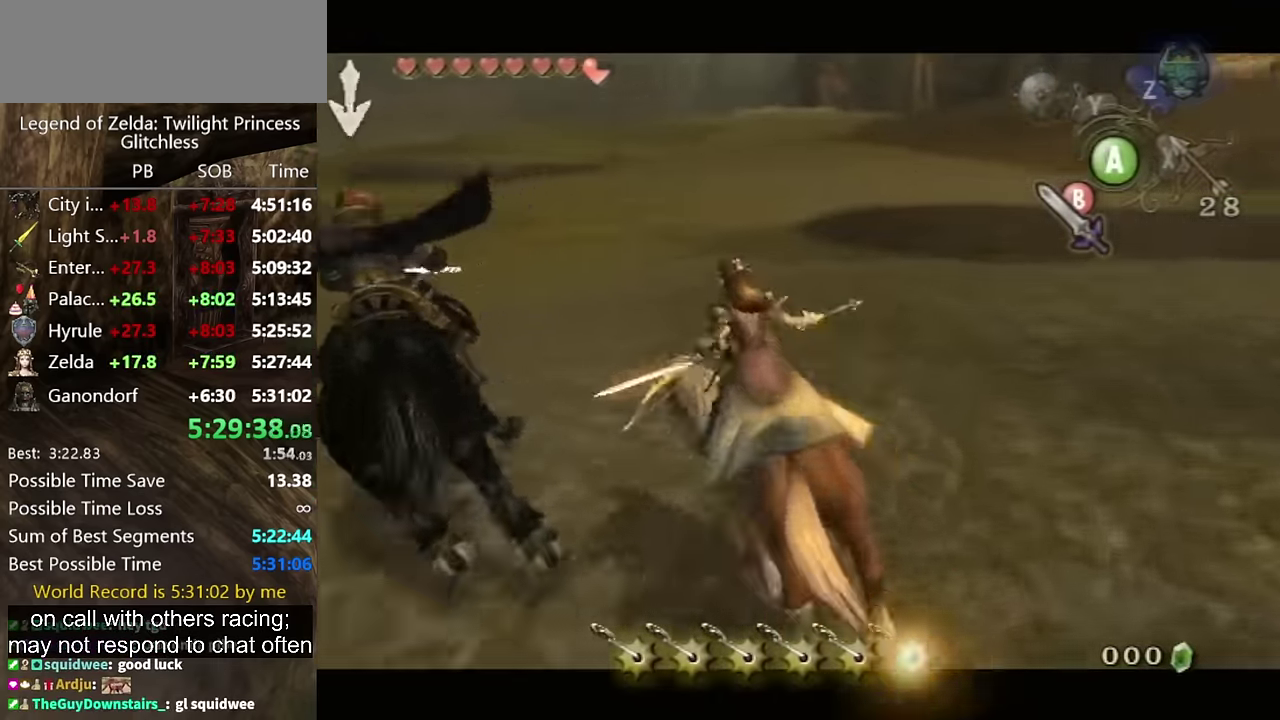
Gameplay with a controller (Nintendo layout); each line is a JSON object with the inputs held at the frame after it. "events" lists button and stick changes between this image and that frame as [ms after this image, input, new state], when the widget could be followed in between. Not read: L2 L3 R3.
{"buttons": ["B", "L1"], "left_stick": "up-left", "right_stick": "center", "events": []}
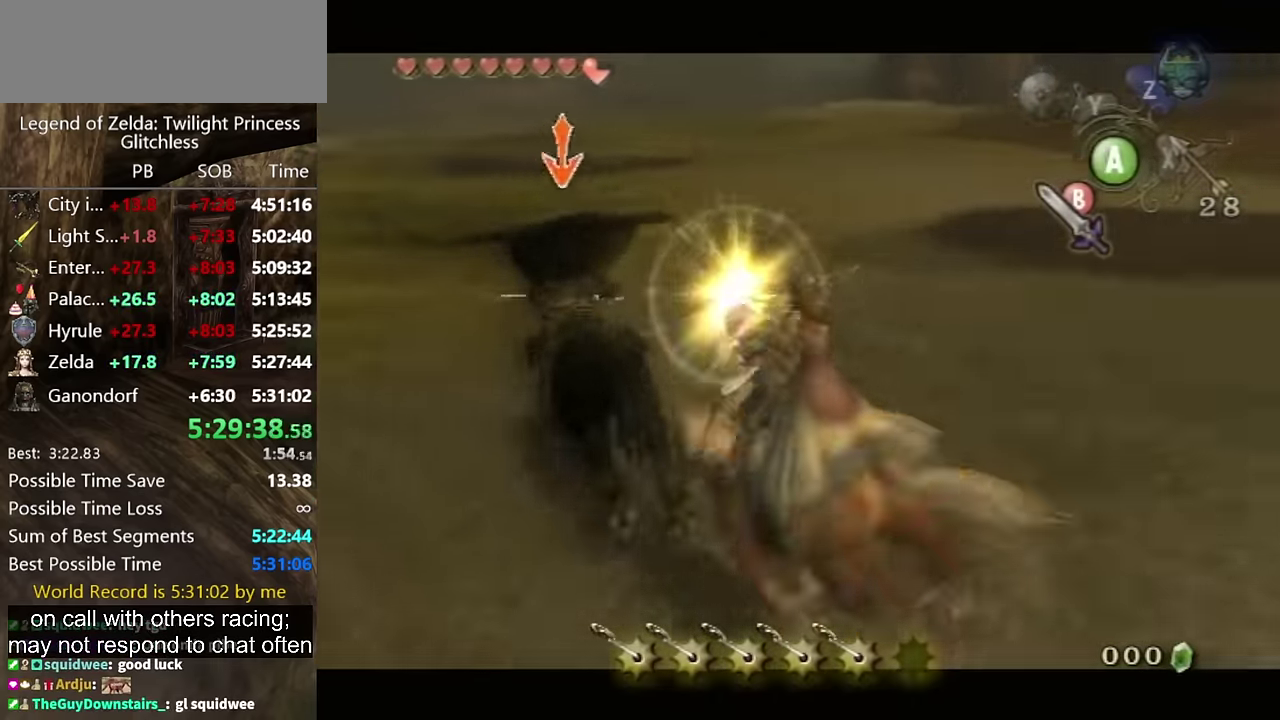
{"buttons": ["B", "L1"], "left_stick": "up-left", "right_stick": "center", "events": []}
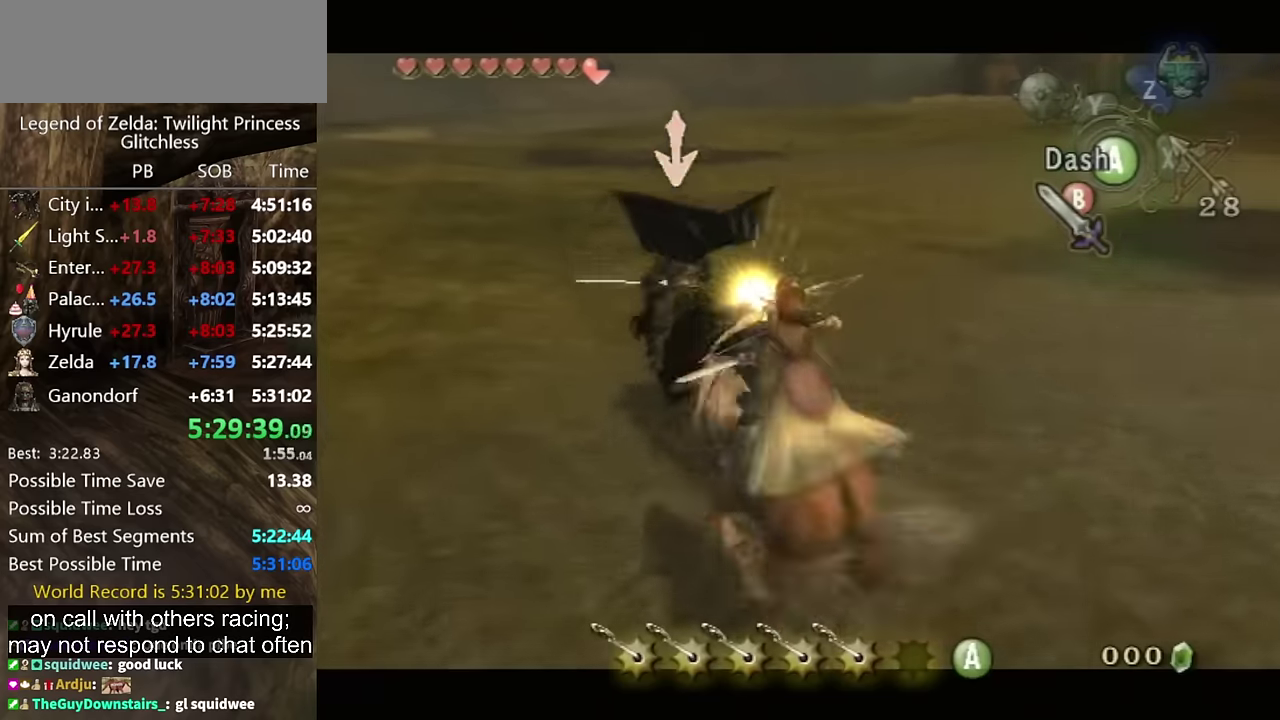
{"buttons": ["B", "L1"], "left_stick": "up", "right_stick": "center", "events": [[133, "left_stick", "up"]]}
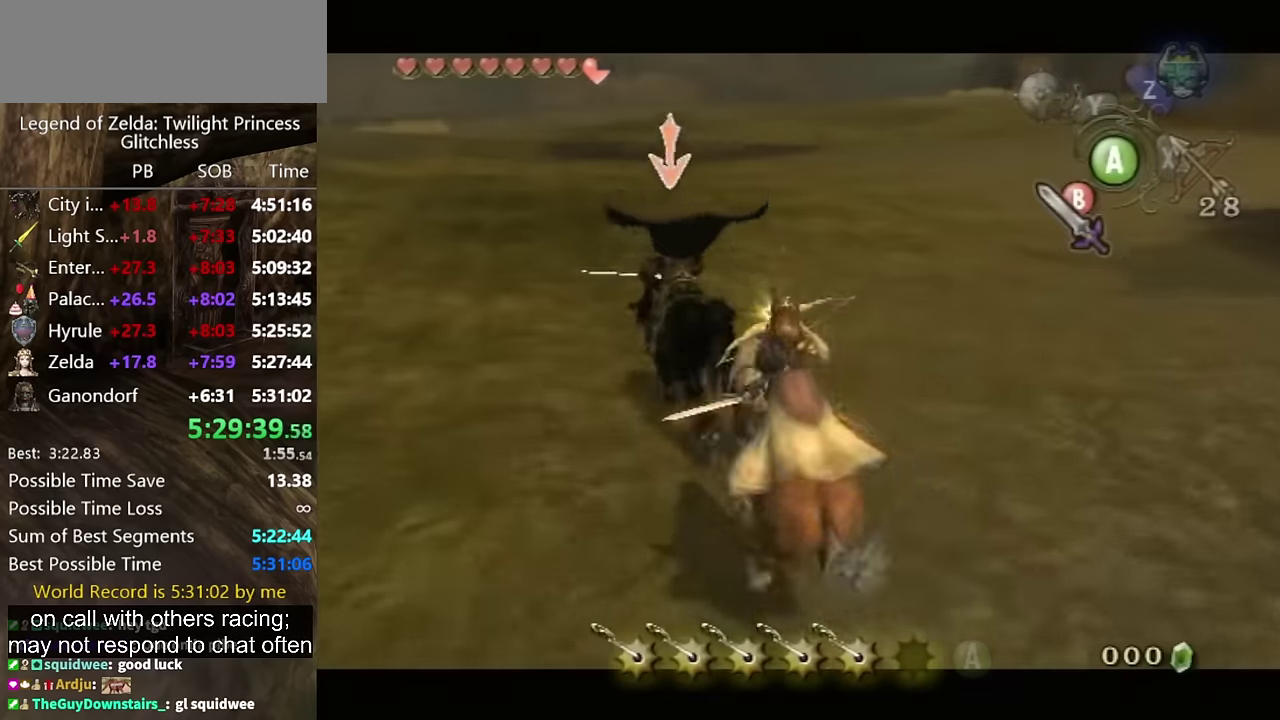
{"buttons": ["B", "L1"], "left_stick": "up-left", "right_stick": "center", "events": [[300, "left_stick", "up-left"]]}
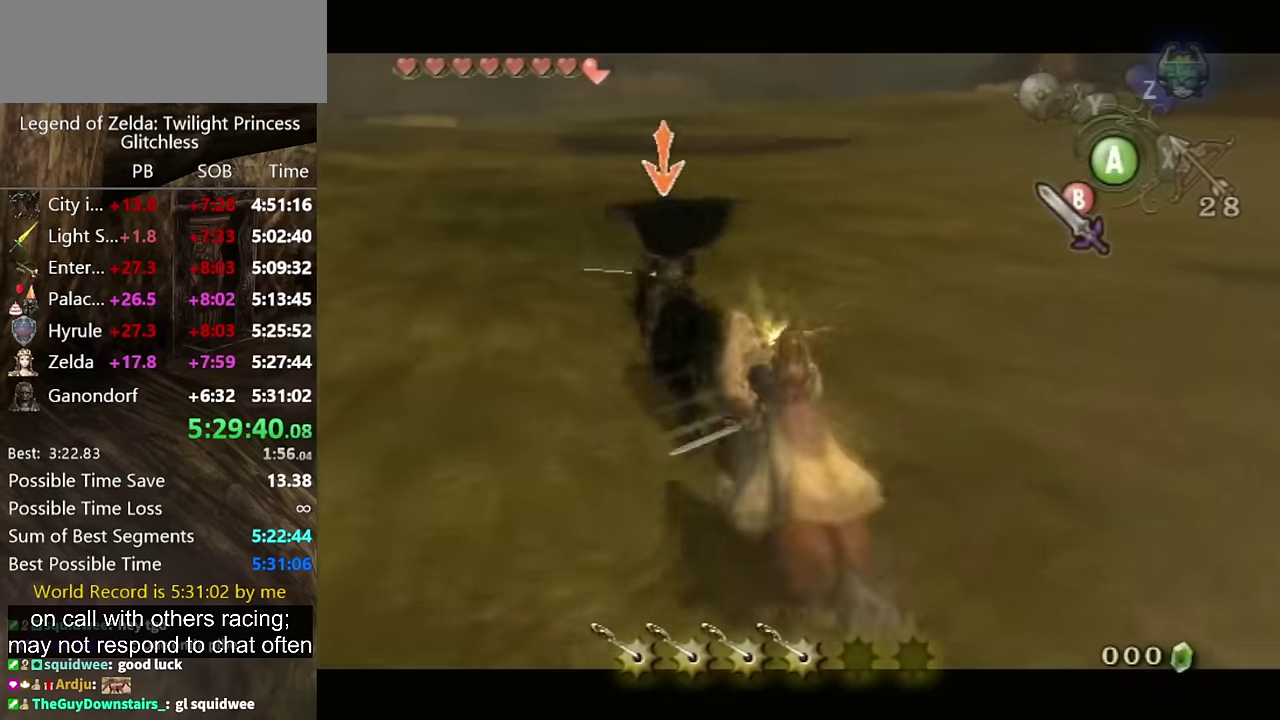
{"buttons": ["B", "L1"], "left_stick": "up", "right_stick": "center", "events": [[200, "left_stick", "down-right"], [366, "left_stick", "up"]]}
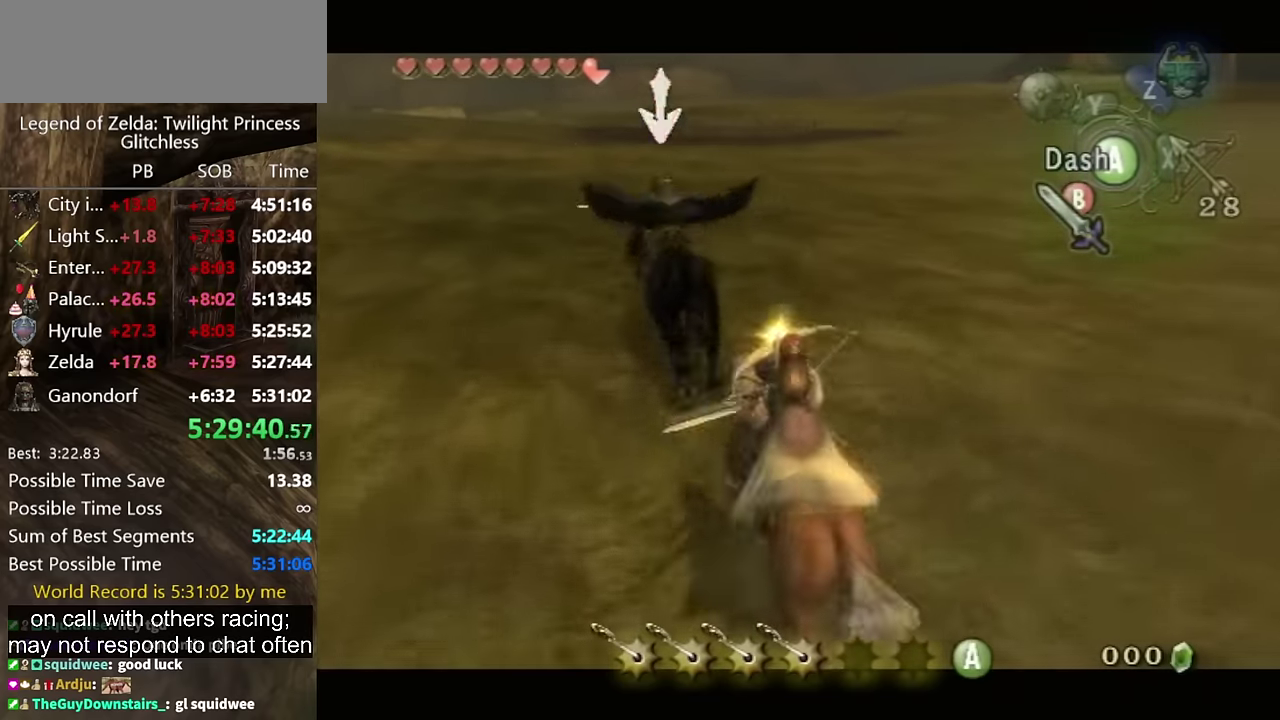
{"buttons": ["B", "L1"], "left_stick": "up", "right_stick": "center", "events": [[33, "left_stick", "down-right"], [266, "A", "down"], [266, "left_stick", "up"], [366, "A", "up"]]}